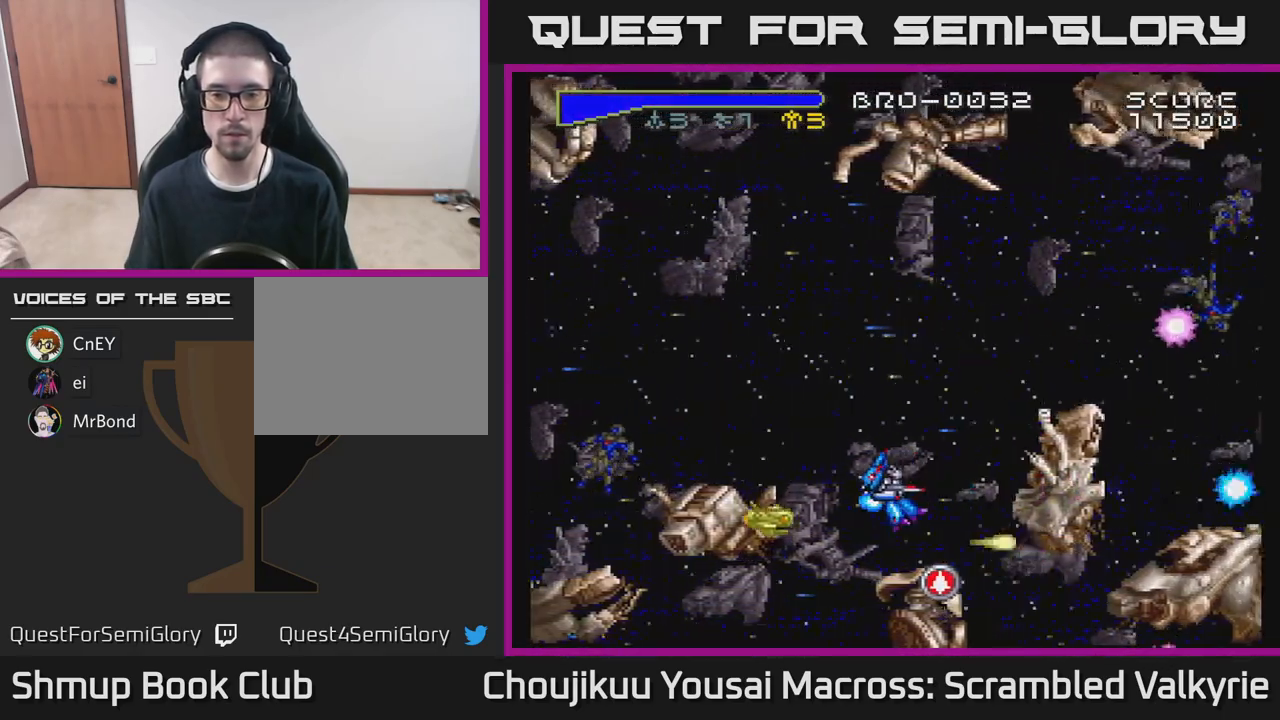
Gameplay with a controller (Xbox layout); each line is a JSON object with the inputs held at the frame after it. "events" lists button and stick changes between this image and that frame as [ms after this image, input, new state], when the widget could be followed in between. Not read: L3 R3 left_stick right_stick.
{"buttons": ["A"], "events": [[133, "DPAD_DOWN", "down"], [267, "DPAD_DOWN", "up"], [383, "DPAD_LEFT", "up"]]}
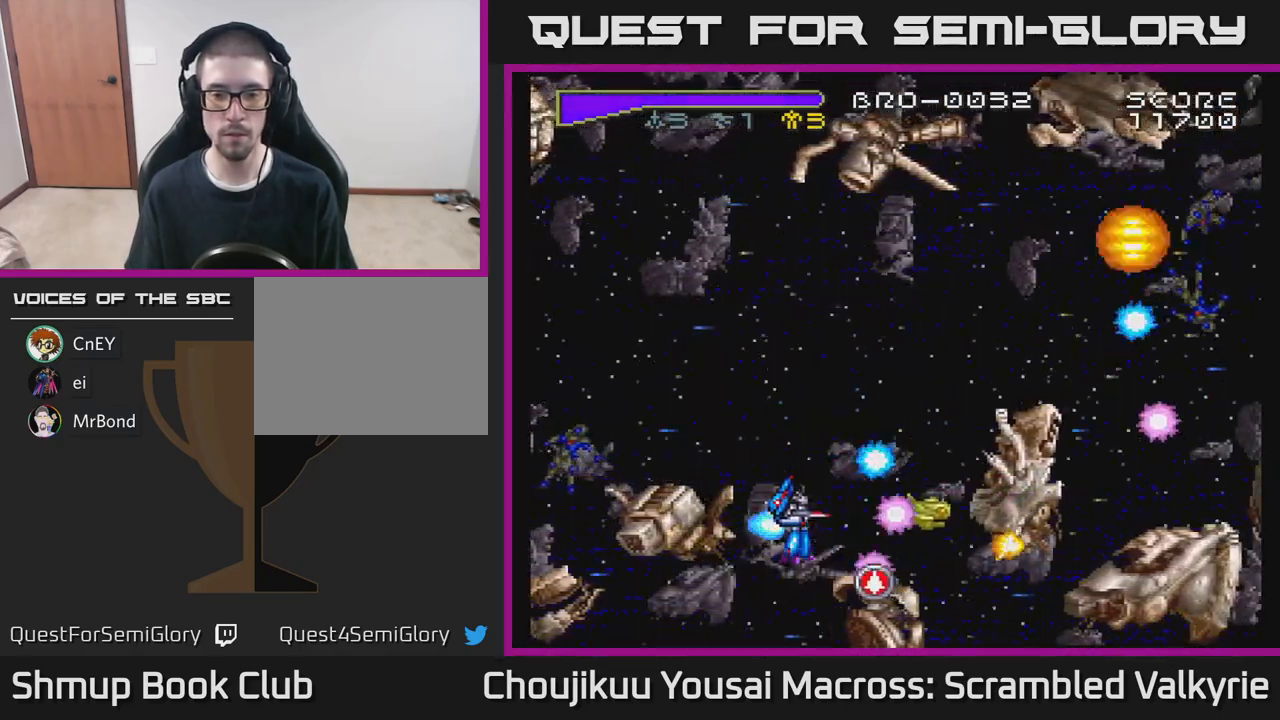
{"buttons": ["A"], "events": [[50, "DPAD_DOWN", "down"], [50, "DPAD_LEFT", "down"], [150, "DPAD_DOWN", "up"], [283, "DPAD_LEFT", "up"]]}
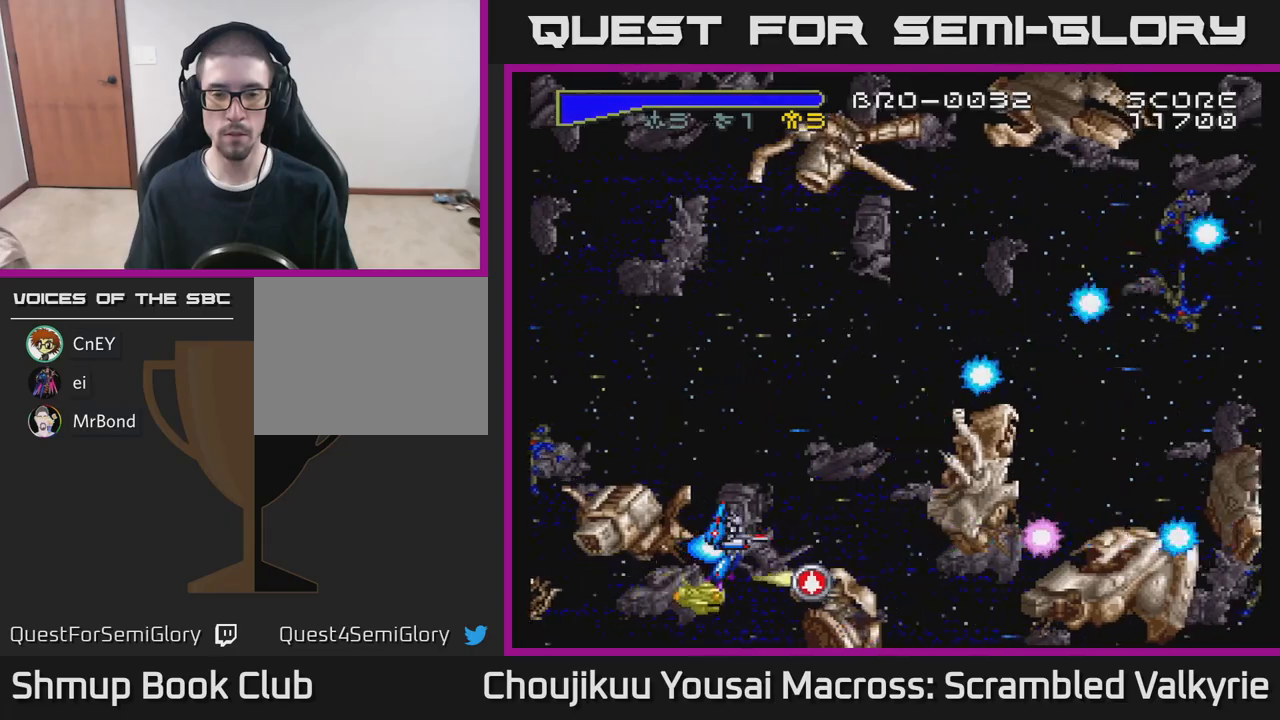
{"buttons": ["A"], "events": []}
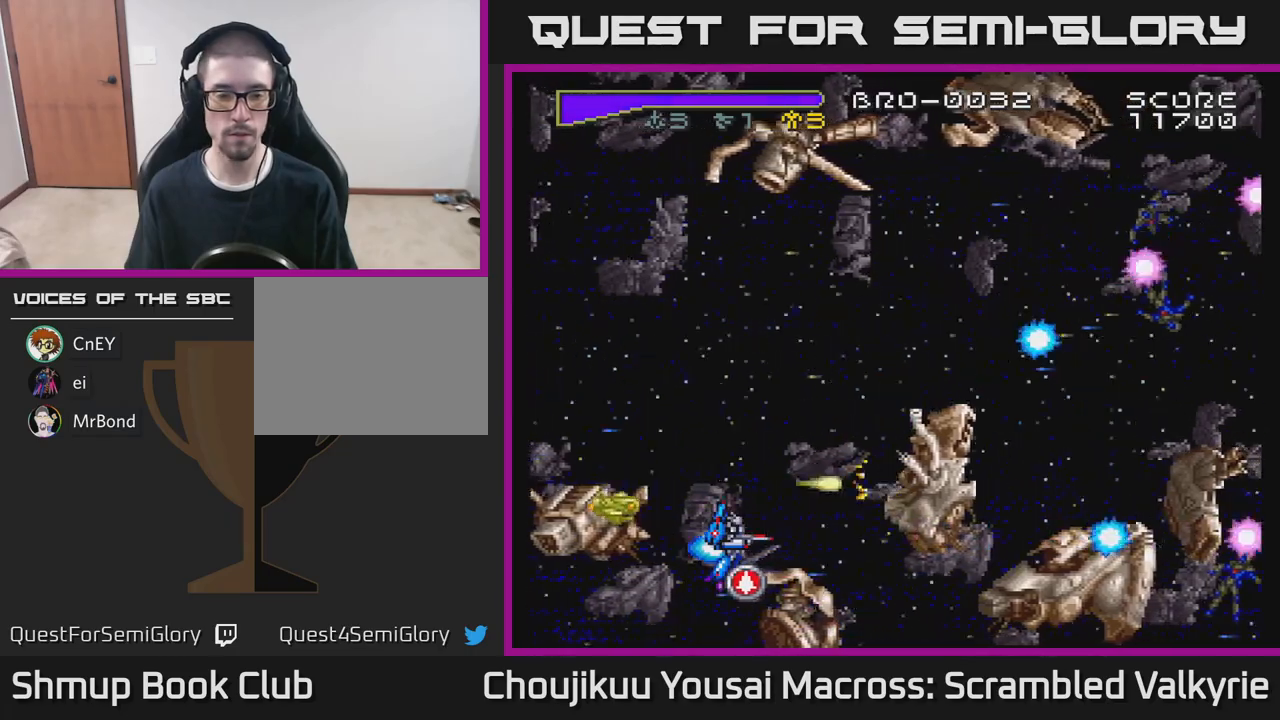
{"buttons": ["A", "DPAD_LEFT"], "events": [[100, "DPAD_DOWN", "down"], [100, "DPAD_LEFT", "down"], [133, "DPAD_DOWN", "up"], [217, "DPAD_LEFT", "up"], [383, "DPAD_LEFT", "down"]]}
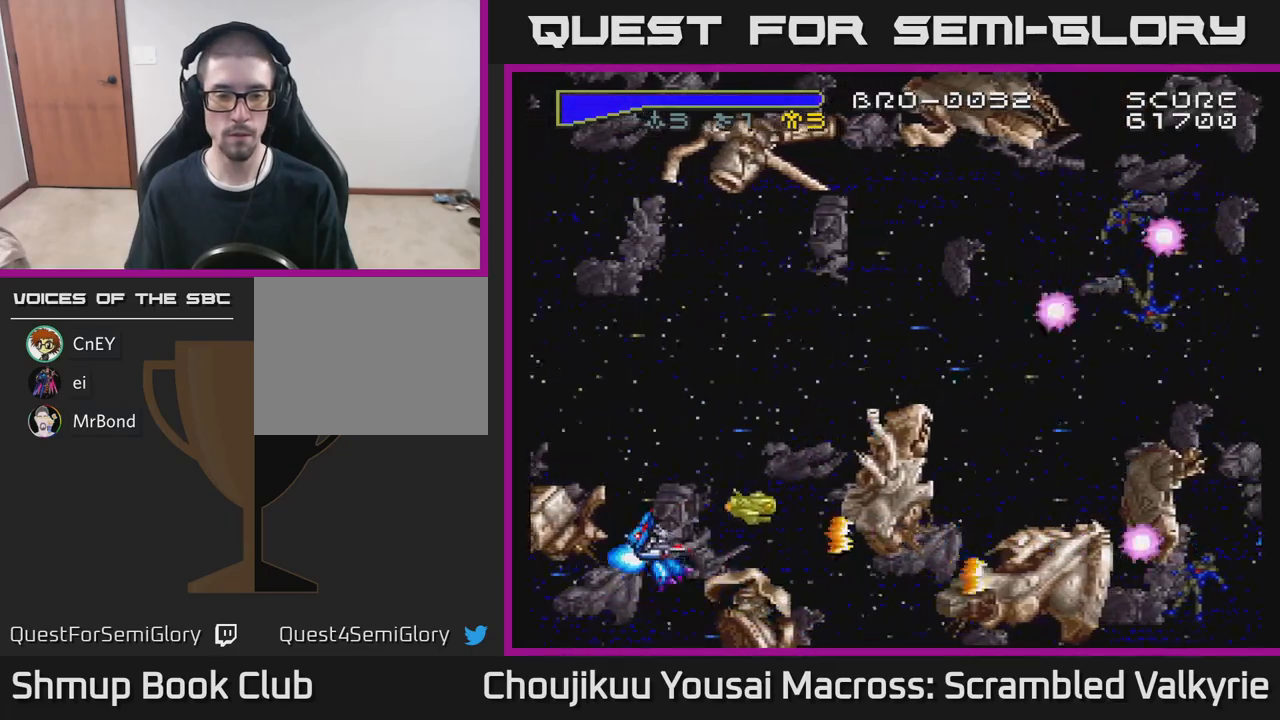
{"buttons": ["A", "DPAD_UP"], "events": [[17, "DPAD_DOWN", "down"], [33, "DPAD_LEFT", "up"], [100, "DPAD_DOWN", "up"], [150, "DPAD_LEFT", "down"], [250, "DPAD_LEFT", "up"], [267, "DPAD_UP", "down"]]}
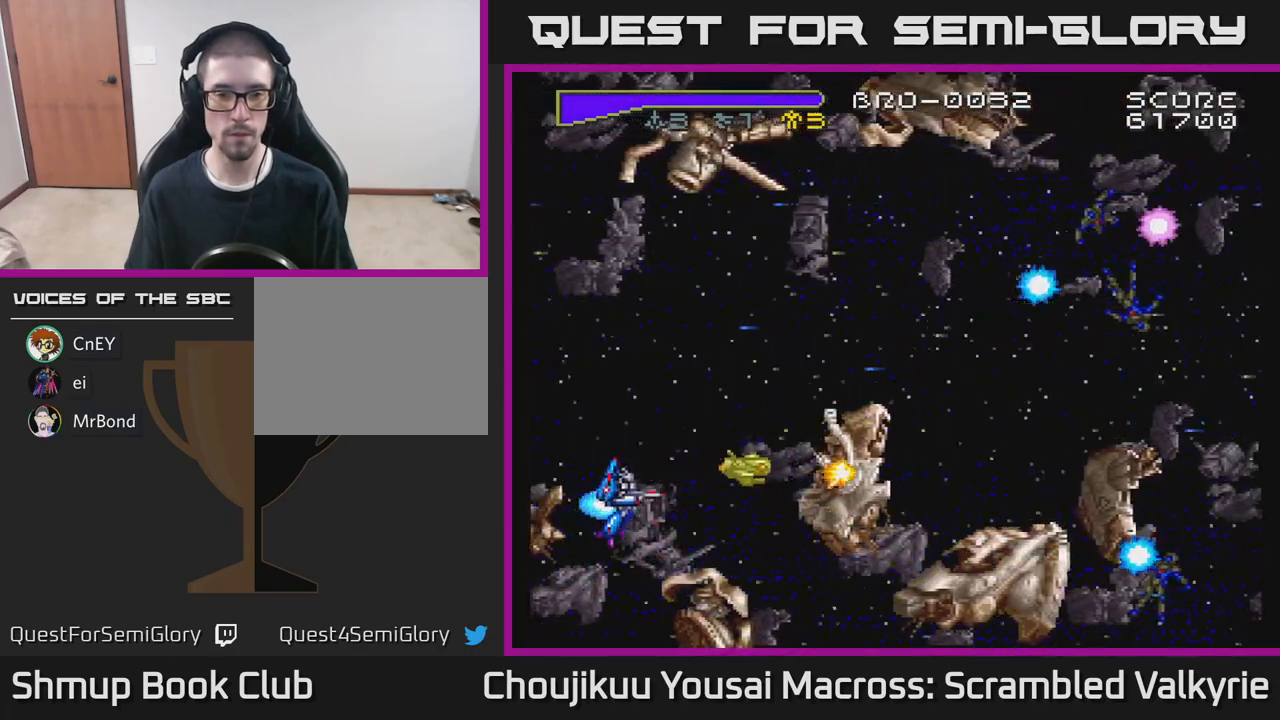
{"buttons": ["A", "DPAD_UP", "DPAD_RIGHT"], "events": [[433, "DPAD_RIGHT", "down"]]}
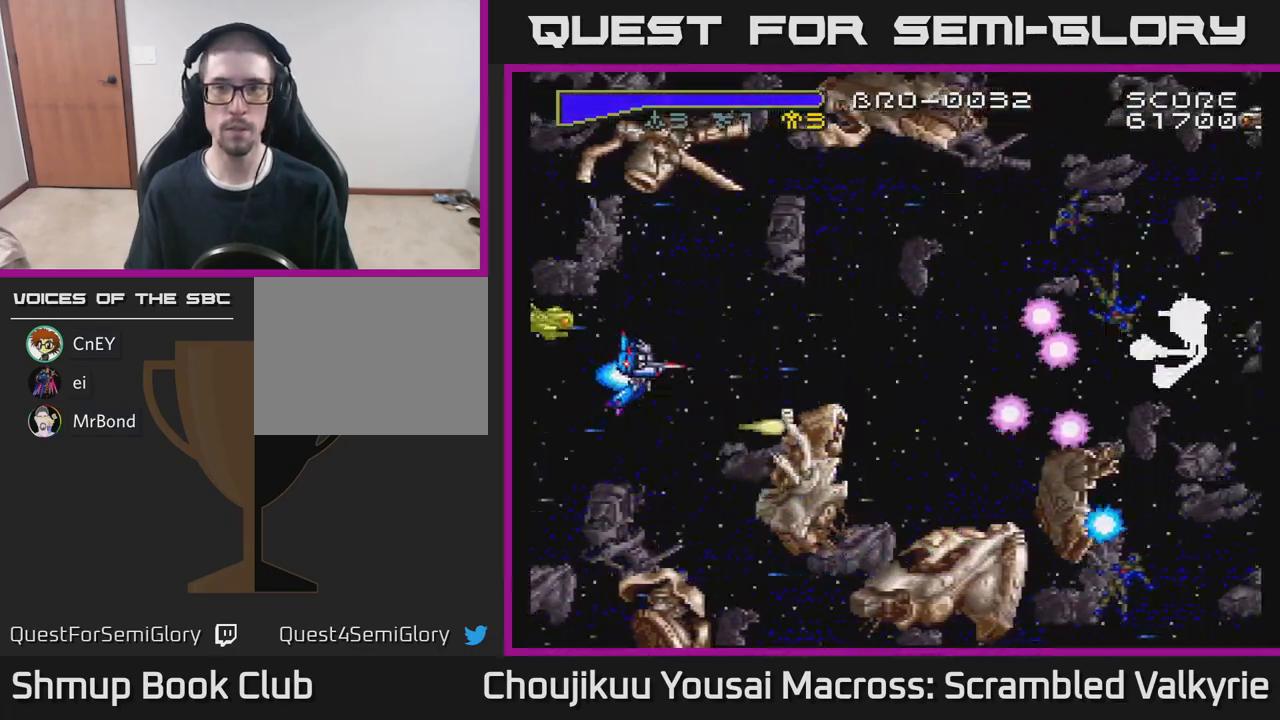
{"buttons": ["A", "DPAD_RIGHT"], "events": [[350, "DPAD_UP", "up"]]}
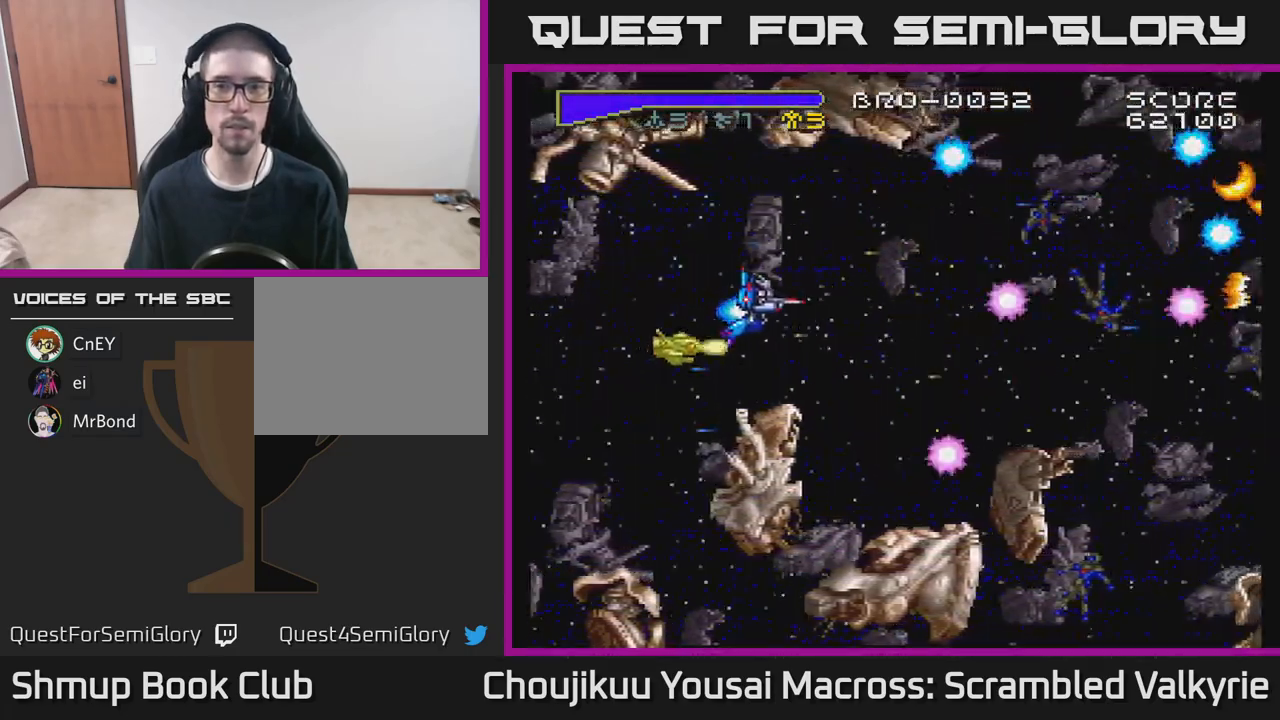
{"buttons": ["A"], "events": [[17, "DPAD_RIGHT", "up"]]}
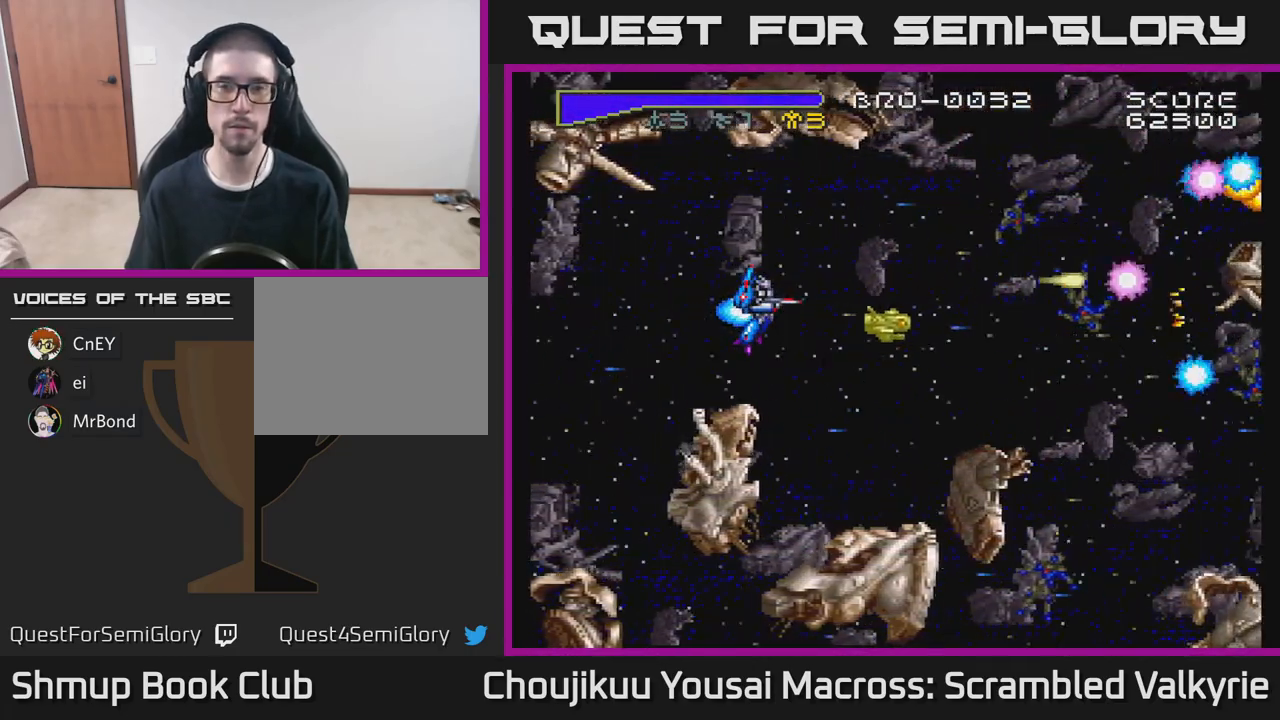
{"buttons": ["A"], "events": []}
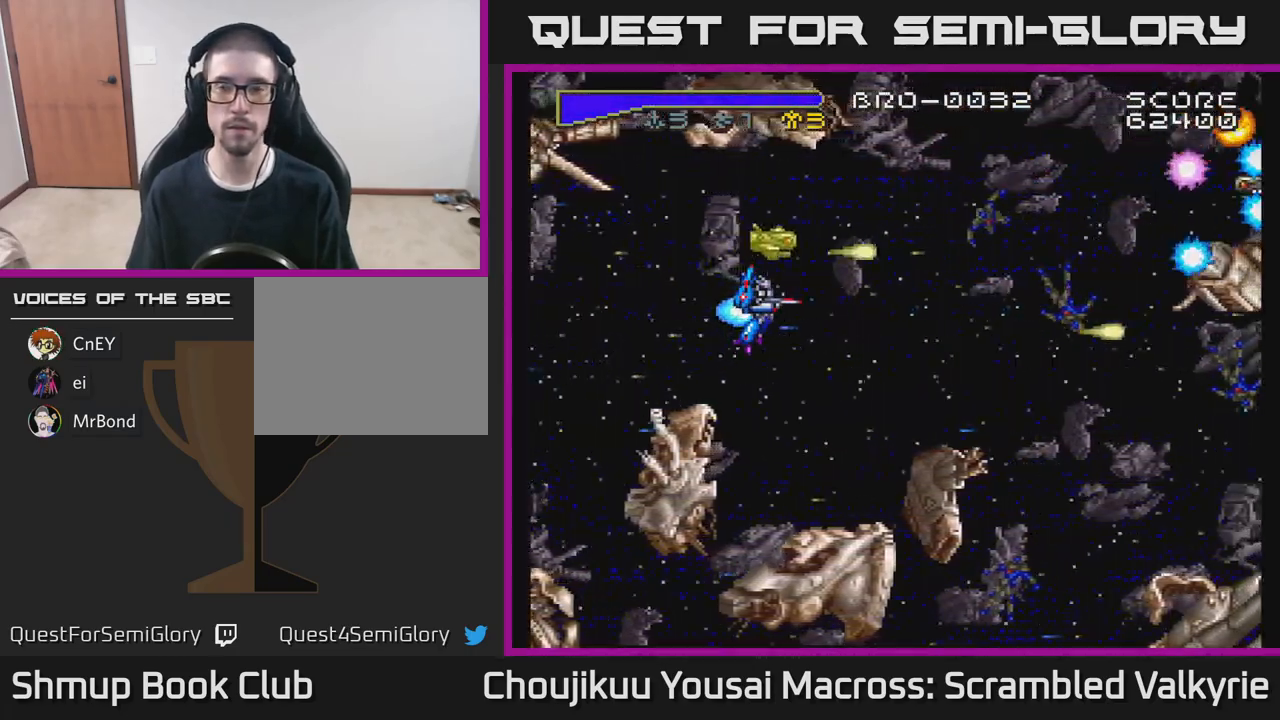
{"buttons": ["A"], "events": []}
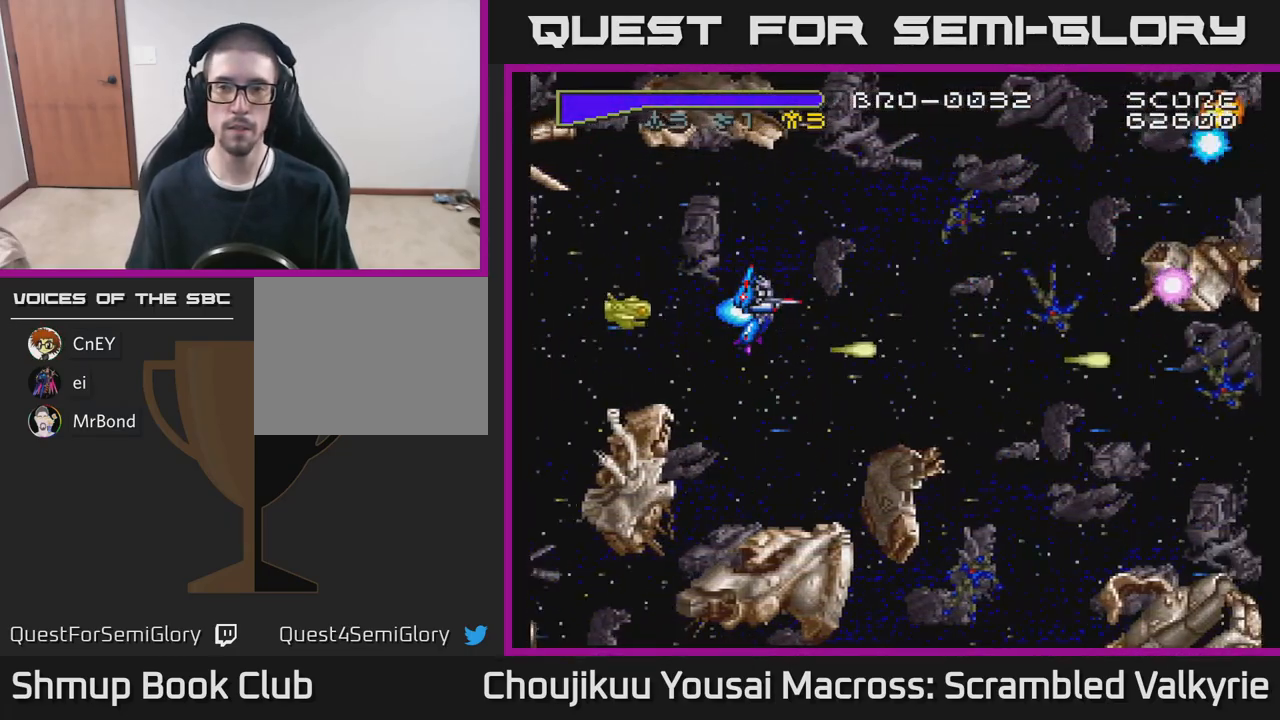
{"buttons": ["A"], "events": []}
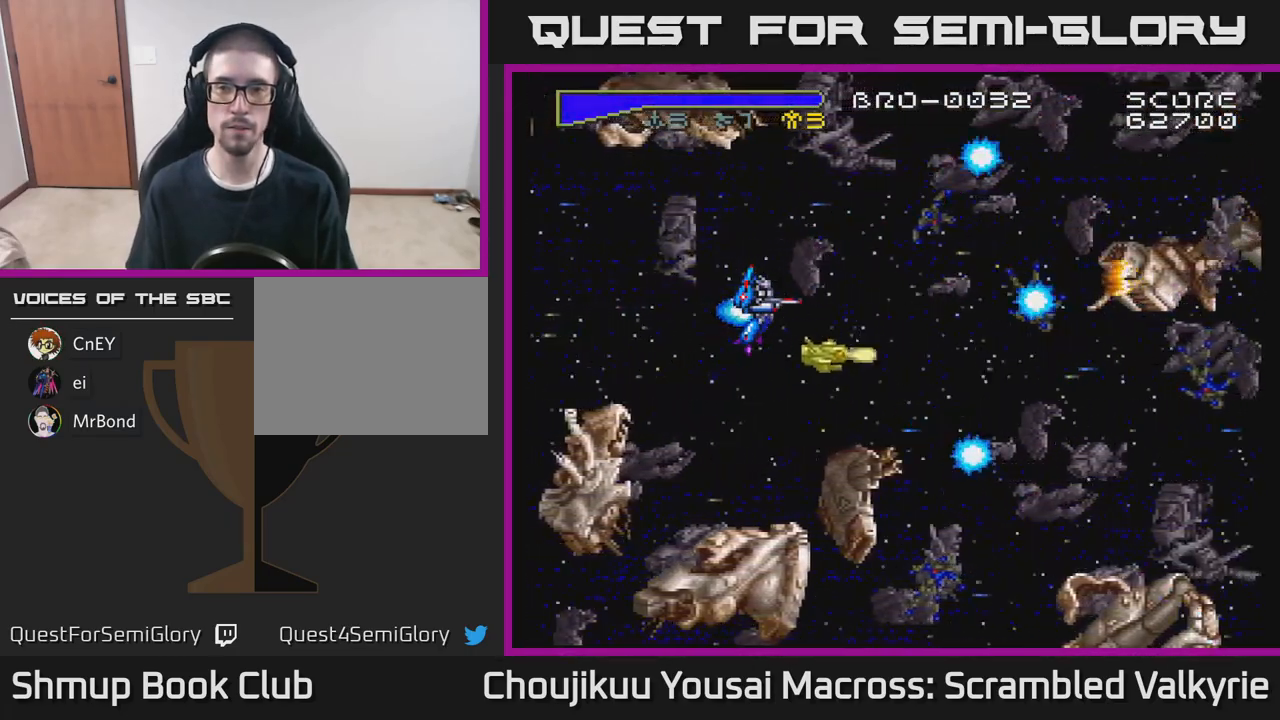
{"buttons": ["A"], "events": []}
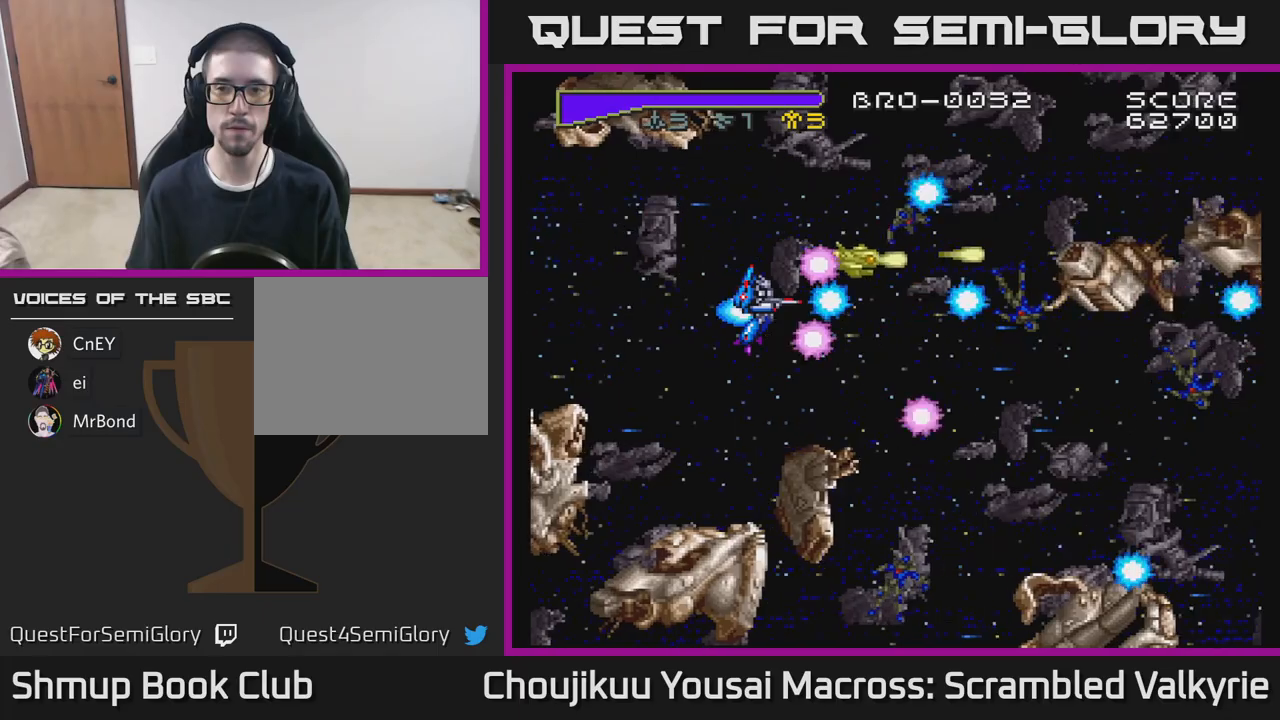
{"buttons": ["A"], "events": []}
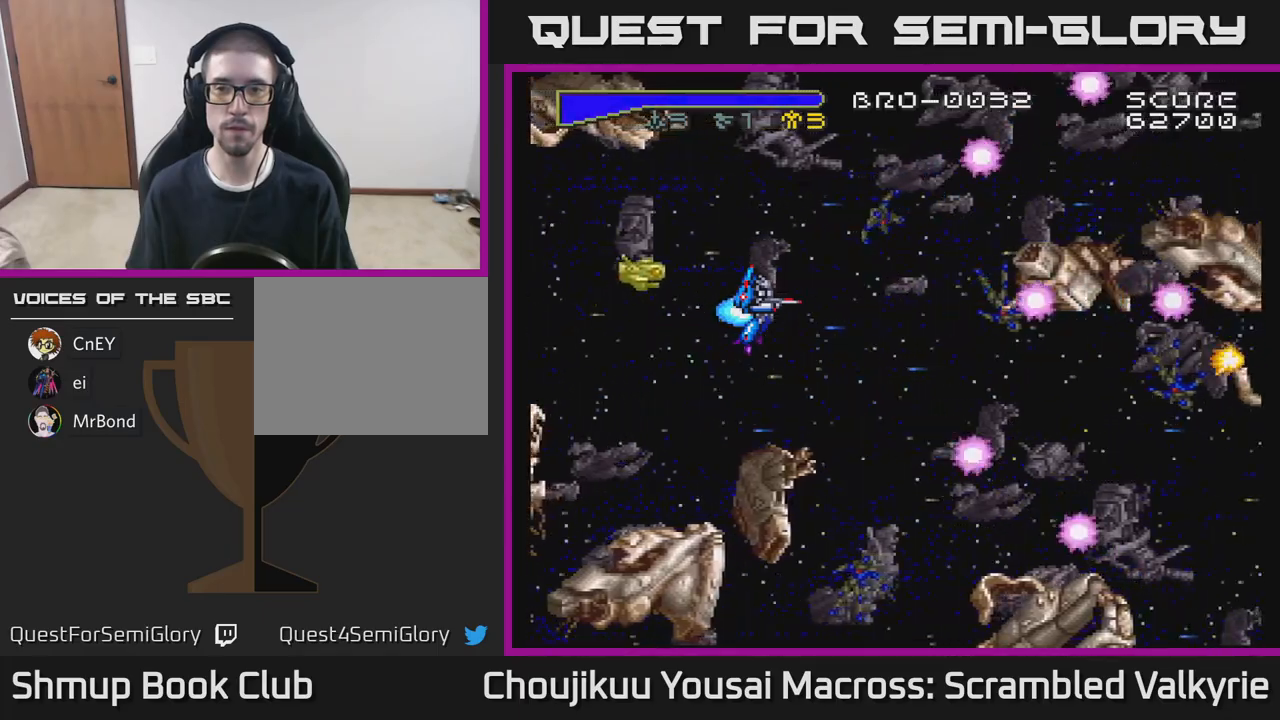
{"buttons": ["A"], "events": []}
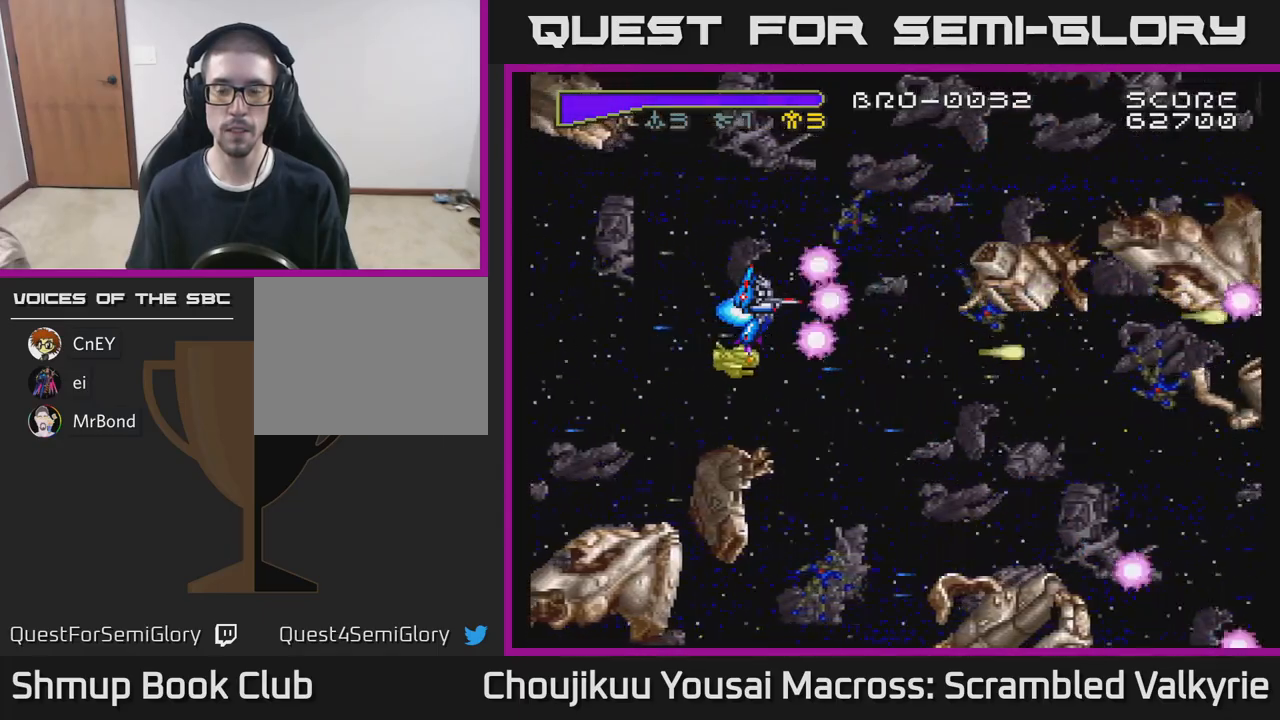
{"buttons": ["A"], "events": [[117, "DPAD_DOWN", "down"], [200, "DPAD_DOWN", "up"]]}
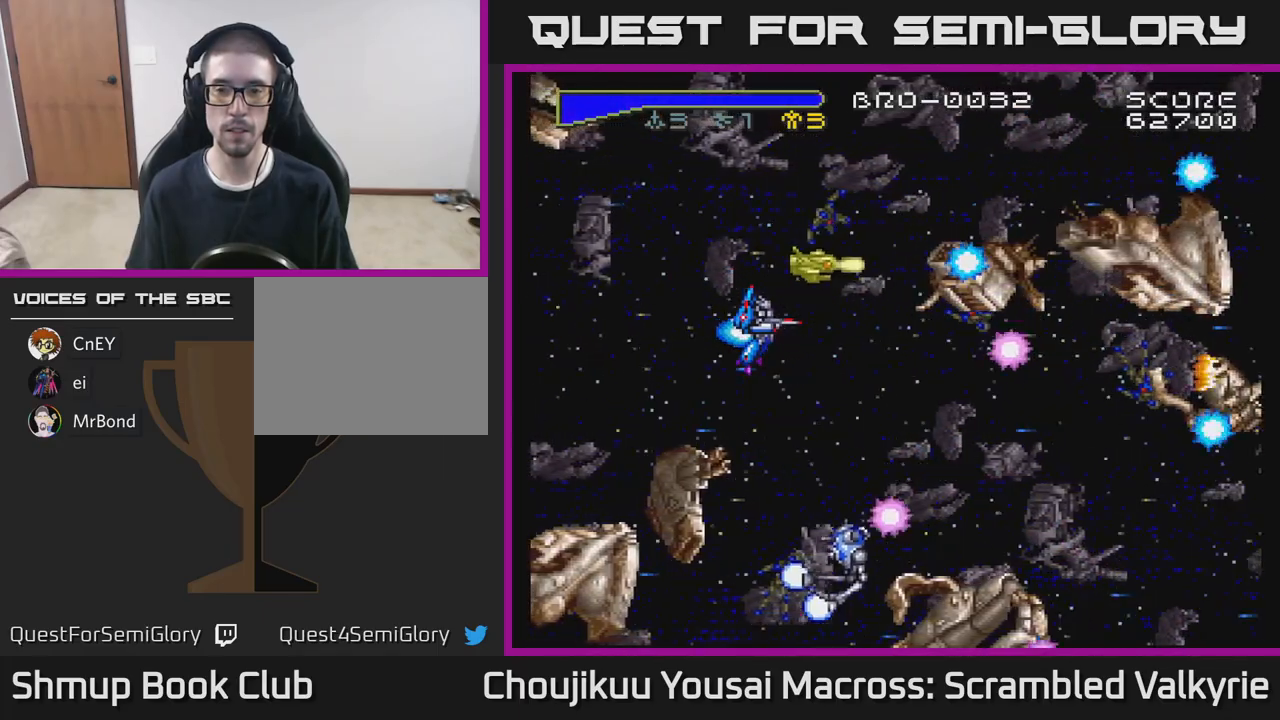
{"buttons": ["A", "DPAD_LEFT"], "events": [[267, "DPAD_LEFT", "down"]]}
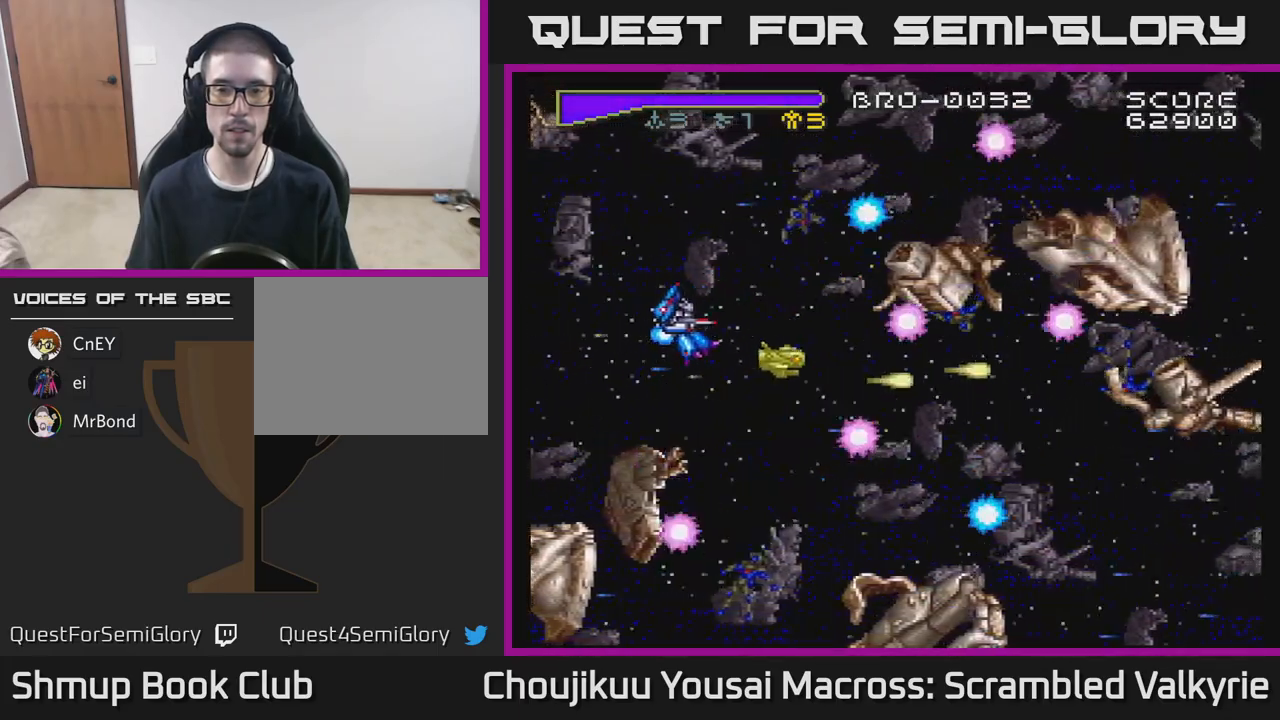
{"buttons": ["A"], "events": [[133, "DPAD_LEFT", "up"]]}
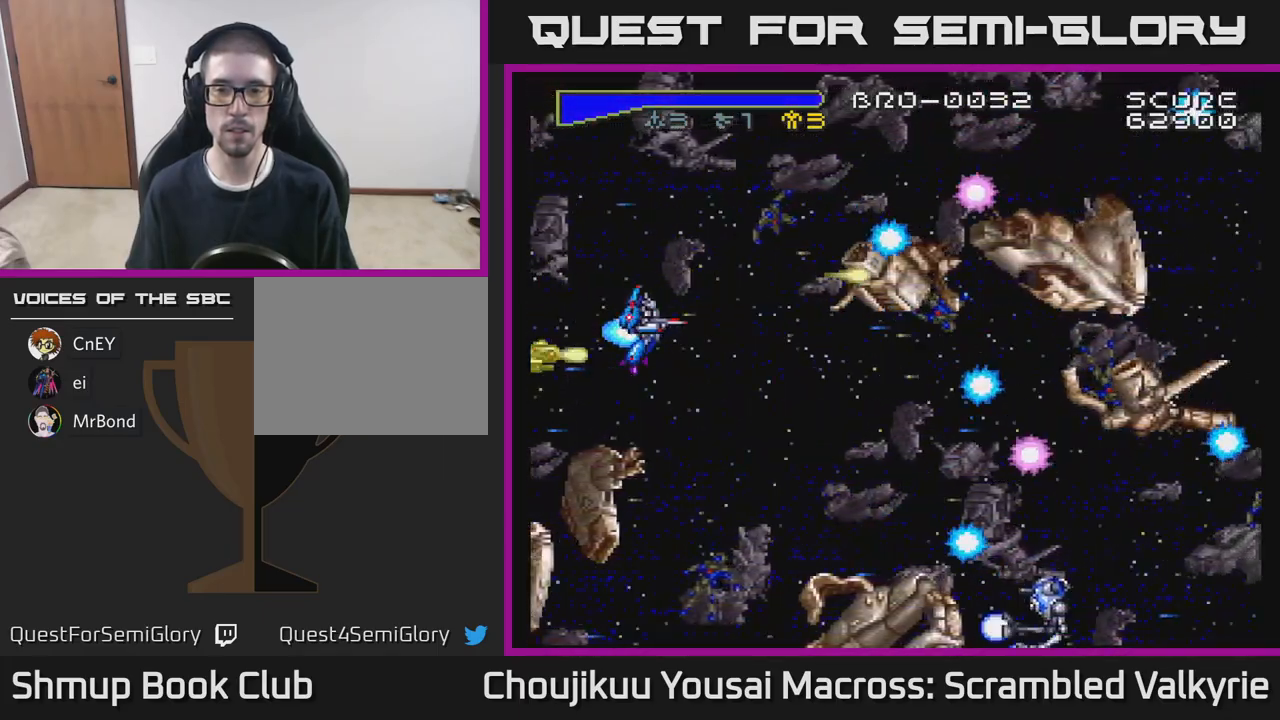
{"buttons": ["A"], "events": []}
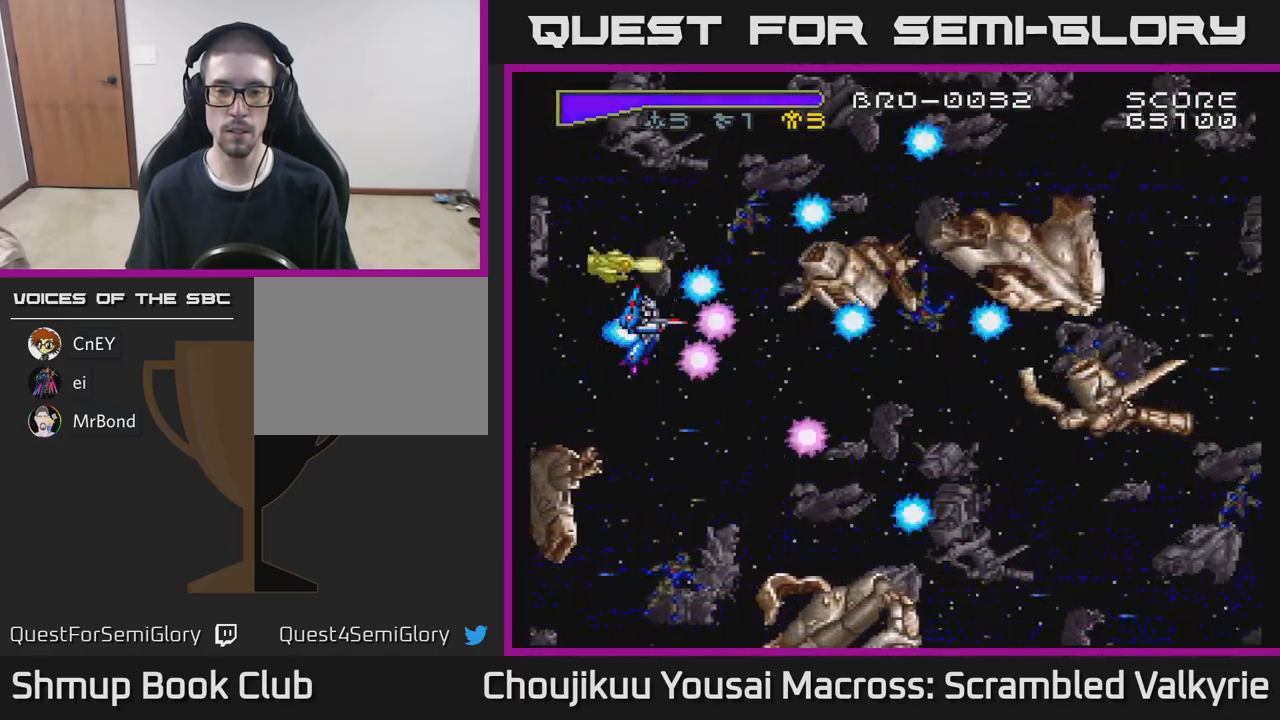
{"buttons": ["A"], "events": []}
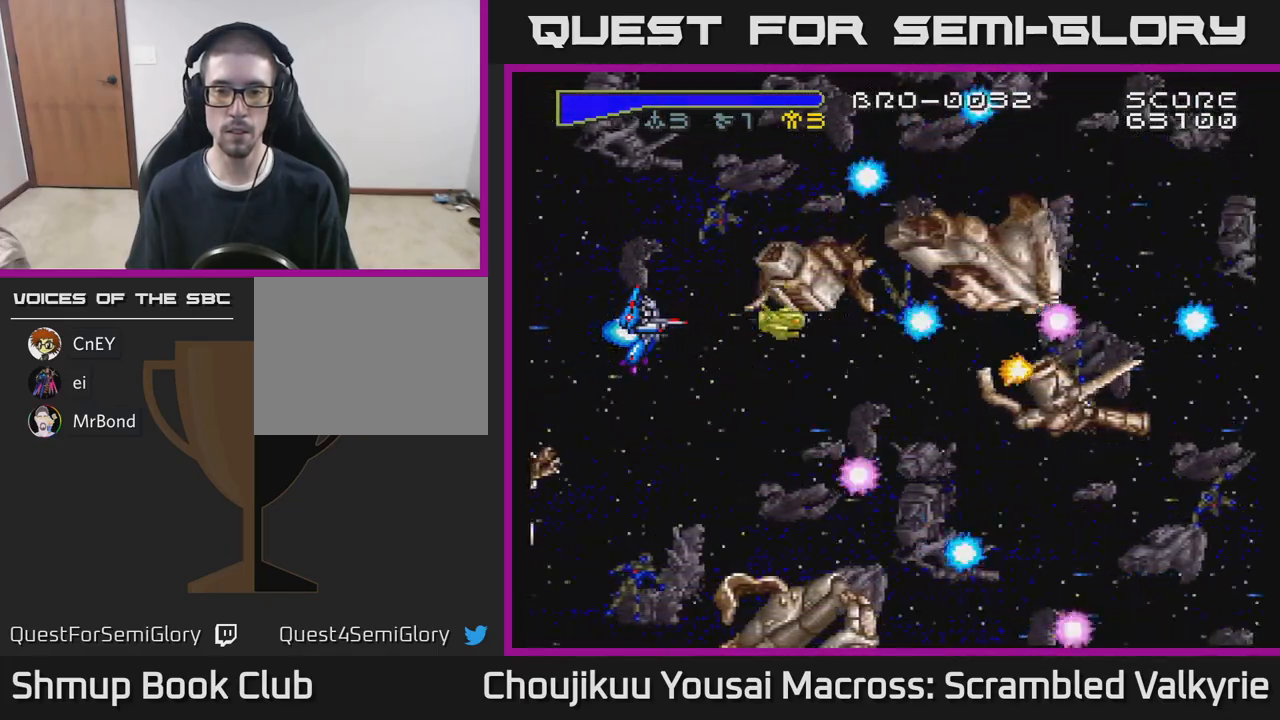
{"buttons": ["A"], "events": [[100, "DPAD_LEFT", "down"], [217, "DPAD_DOWN", "down"], [233, "DPAD_LEFT", "up"], [283, "DPAD_DOWN", "up"]]}
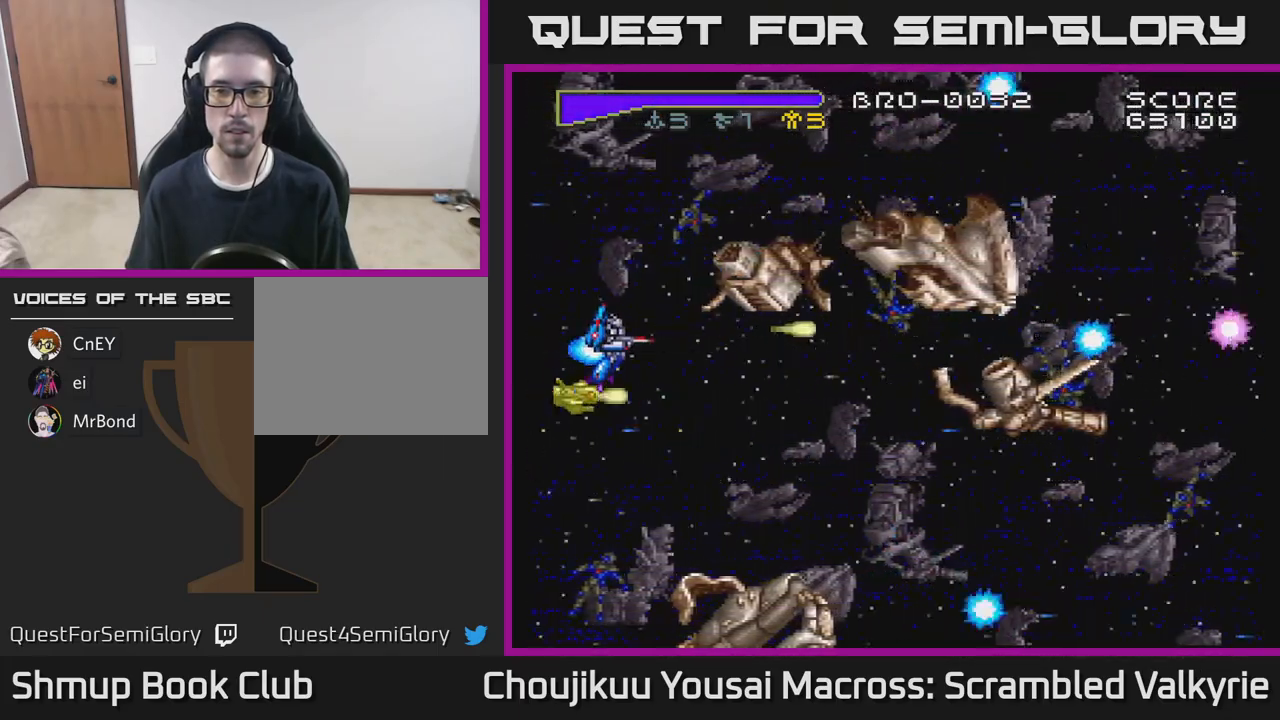
{"buttons": ["A"], "events": [[83, "DPAD_DOWN", "down"], [117, "DPAD_DOWN", "up"], [117, "DPAD_LEFT", "down"], [167, "DPAD_LEFT", "up"]]}
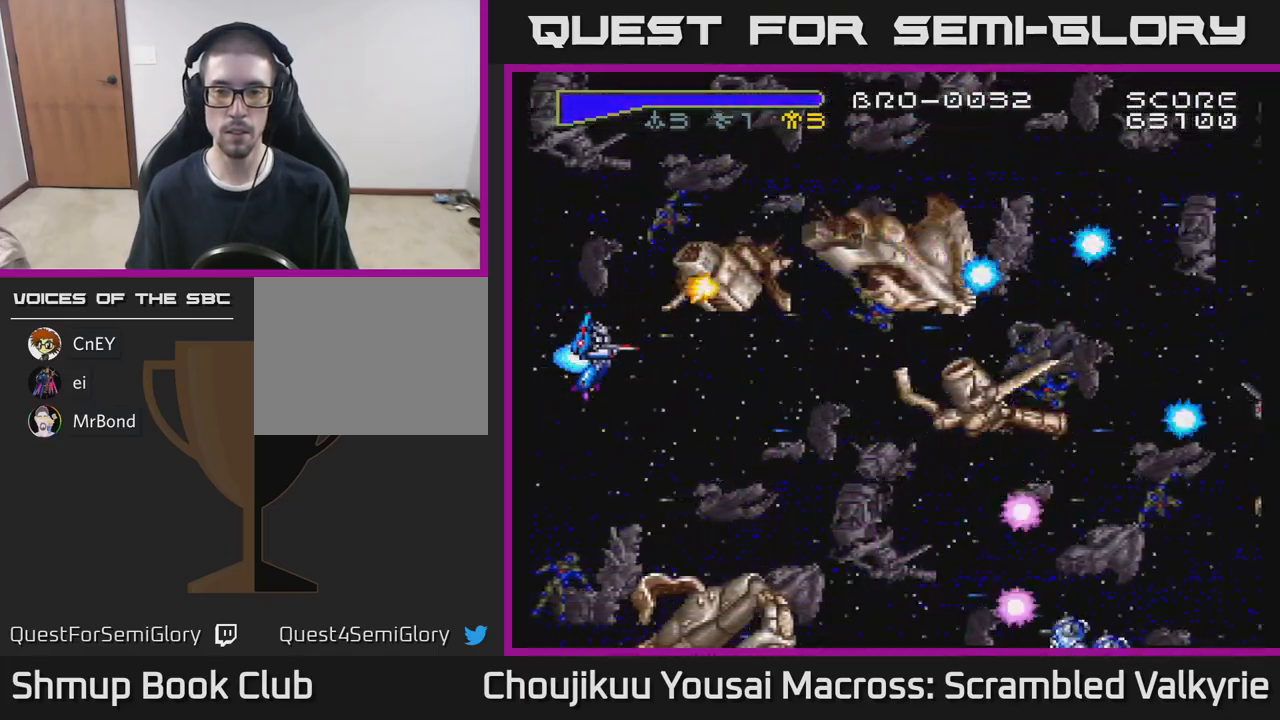
{"buttons": ["A", "DPAD_DOWN", "DPAD_RIGHT"], "events": [[350, "DPAD_DOWN", "down"], [417, "DPAD_RIGHT", "down"]]}
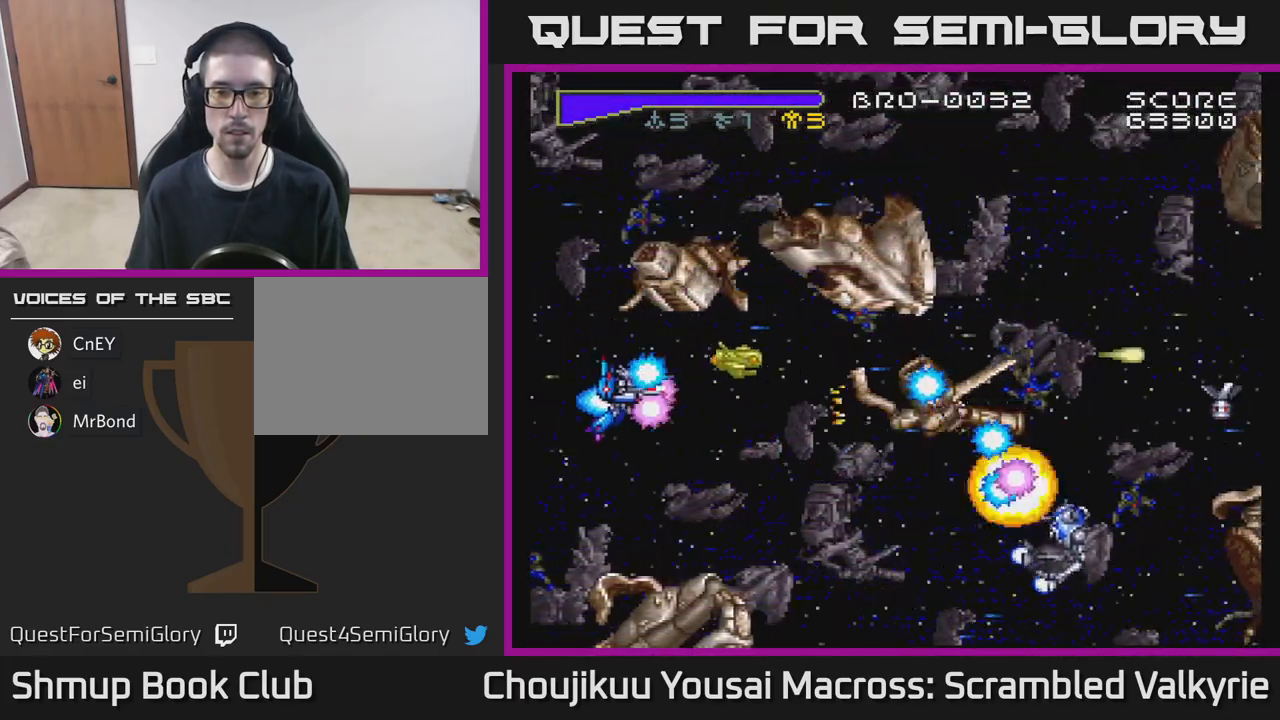
{"buttons": ["A", "DPAD_DOWN", "DPAD_RIGHT"], "events": []}
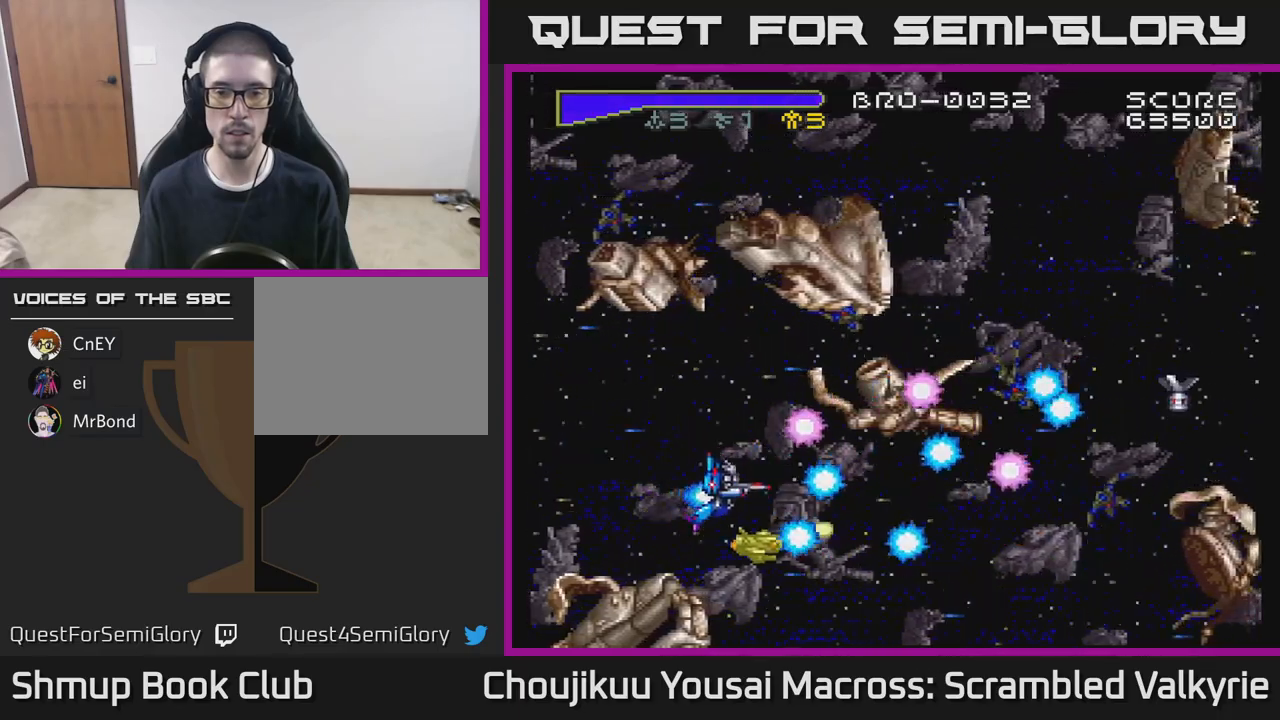
{"buttons": ["A"], "events": [[33, "DPAD_DOWN", "up"], [317, "DPAD_RIGHT", "up"]]}
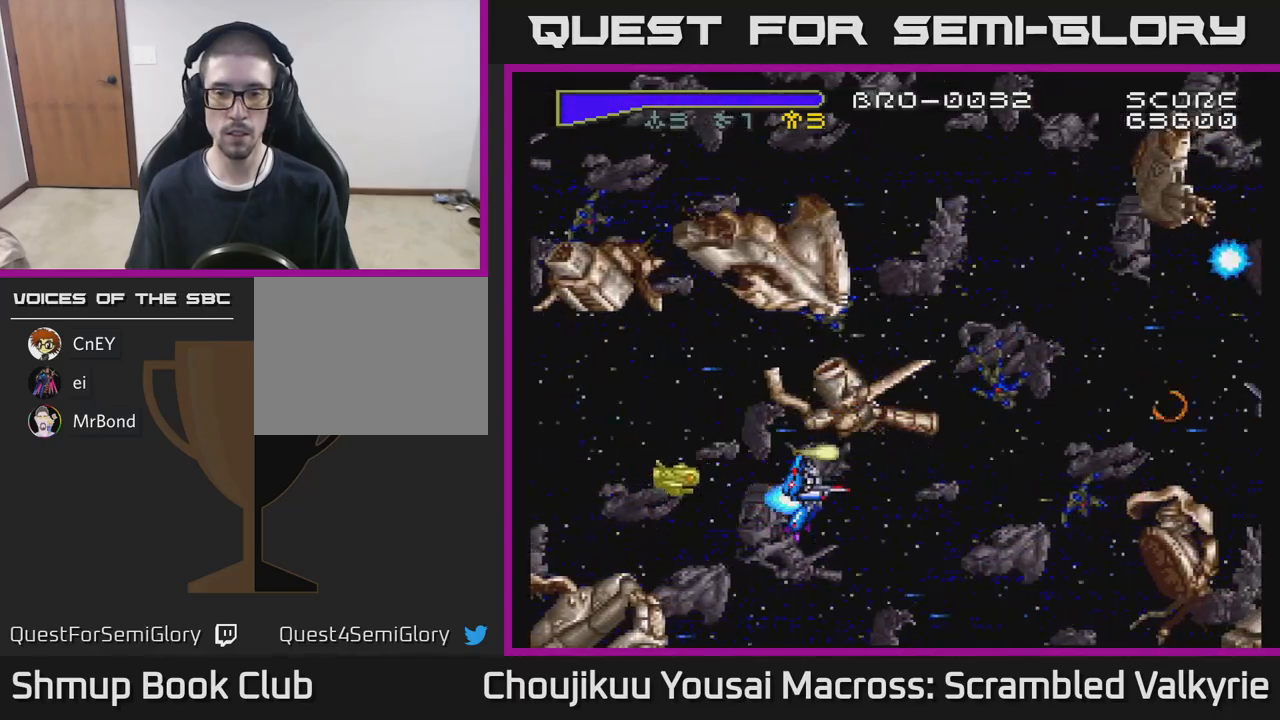
{"buttons": ["A", "DPAD_LEFT"], "events": [[450, "DPAD_LEFT", "down"]]}
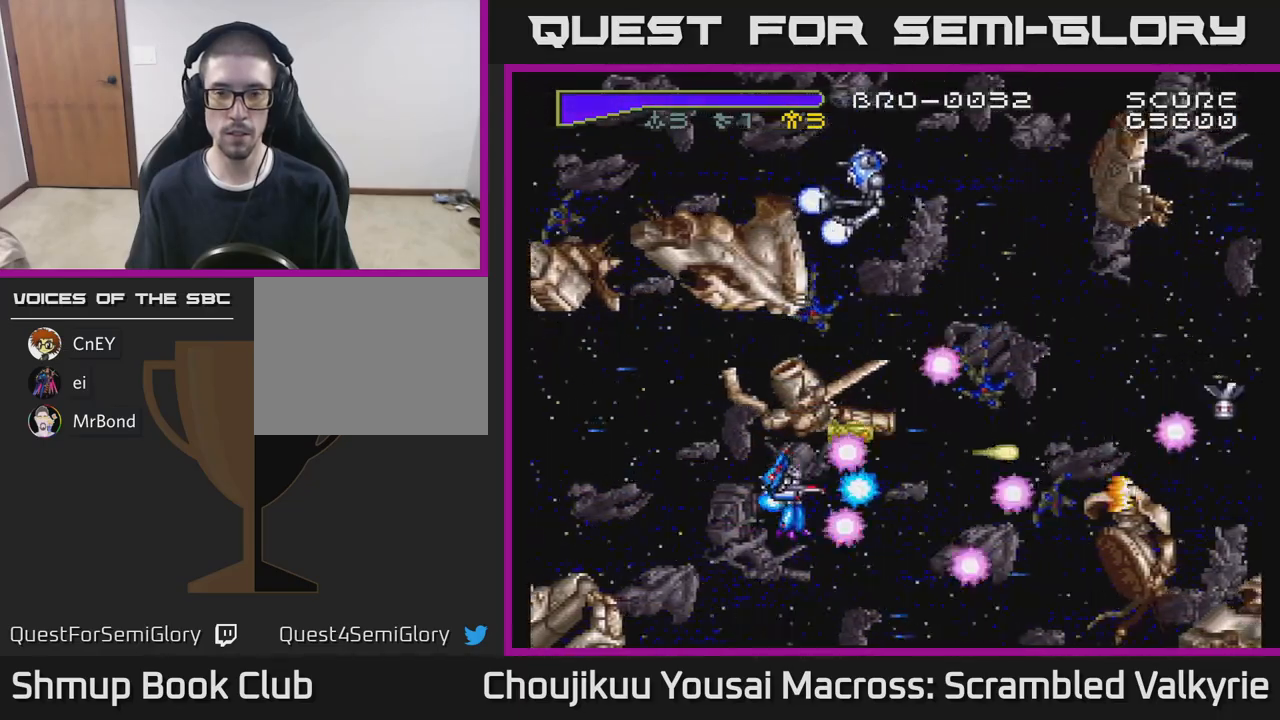
{"buttons": ["A"], "events": [[317, "DPAD_DOWN", "down"], [317, "DPAD_LEFT", "up"], [383, "DPAD_DOWN", "up"]]}
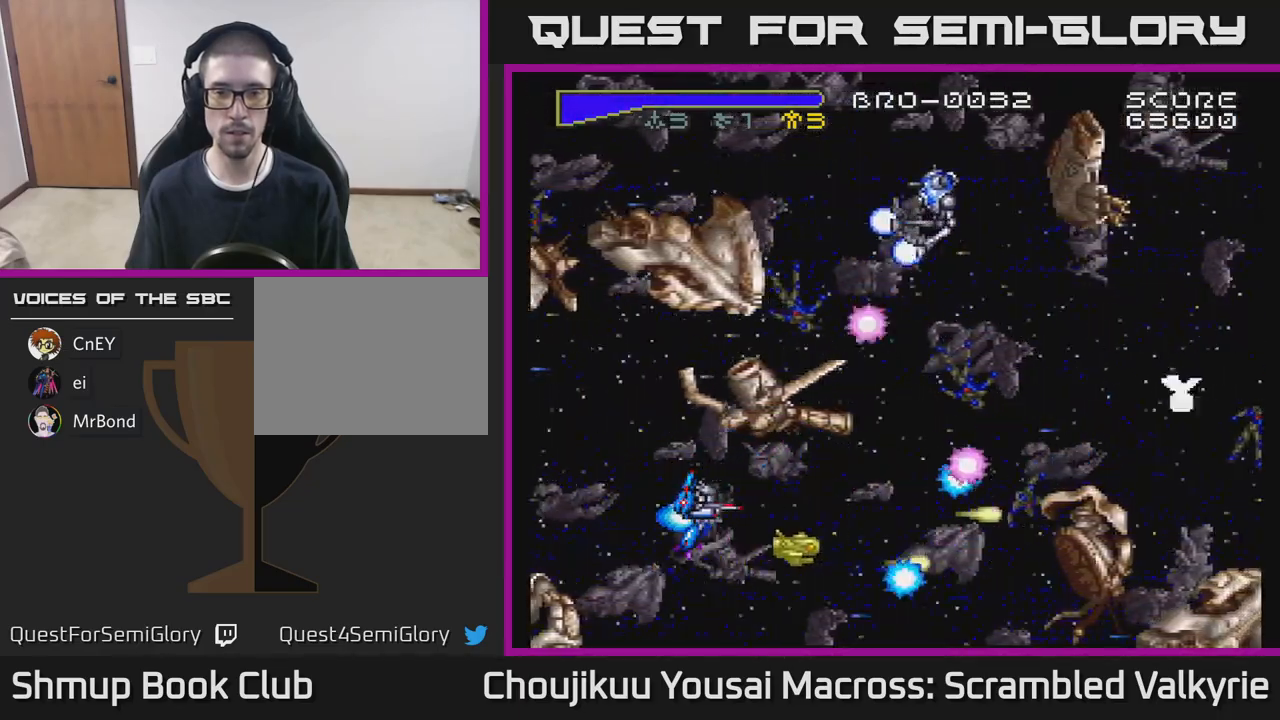
{"buttons": ["A"], "events": []}
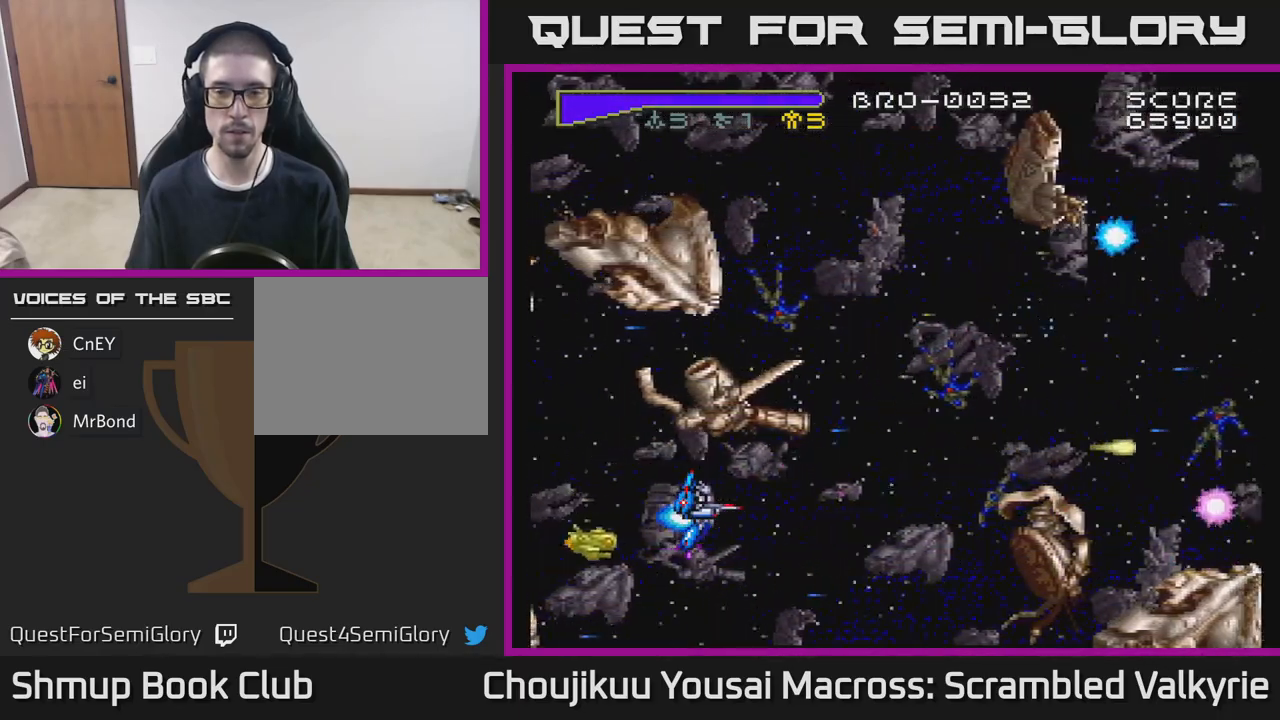
{"buttons": ["A", "DPAD_UP", "DPAD_RIGHT"], "events": [[33, "DPAD_RIGHT", "down"], [467, "DPAD_UP", "down"]]}
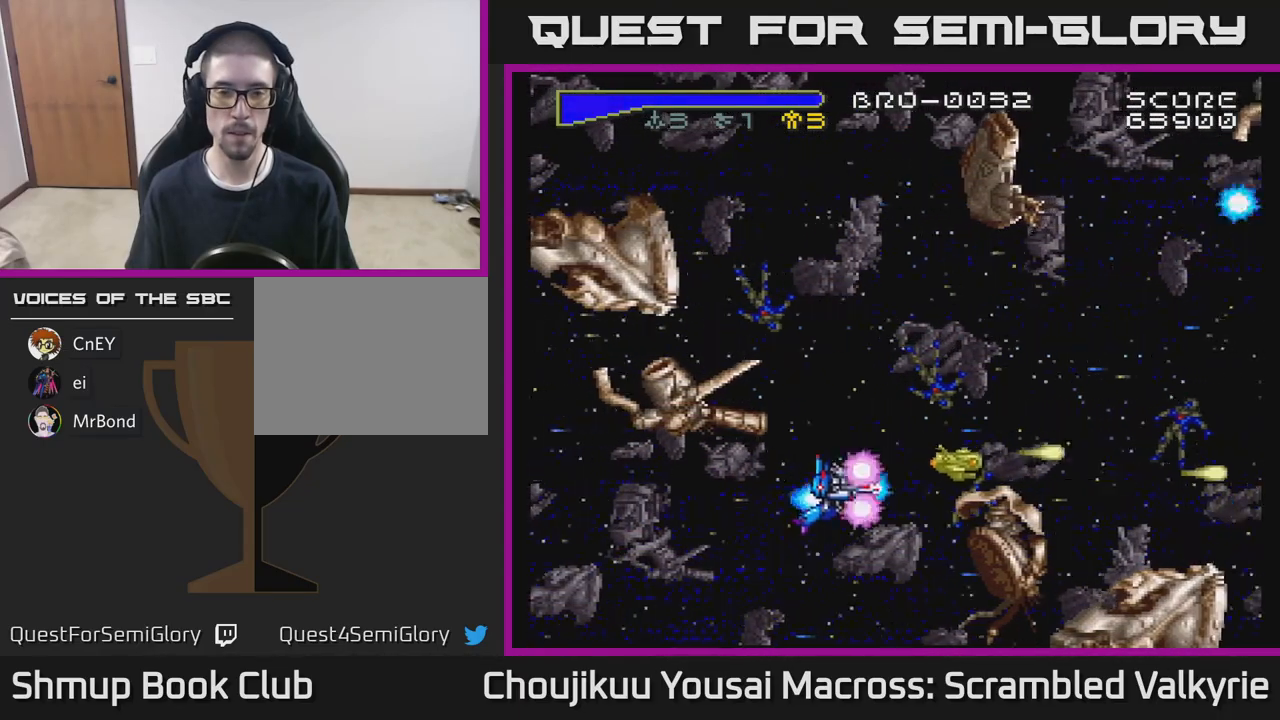
{"buttons": ["A", "DPAD_UP"], "events": [[17, "DPAD_RIGHT", "up"]]}
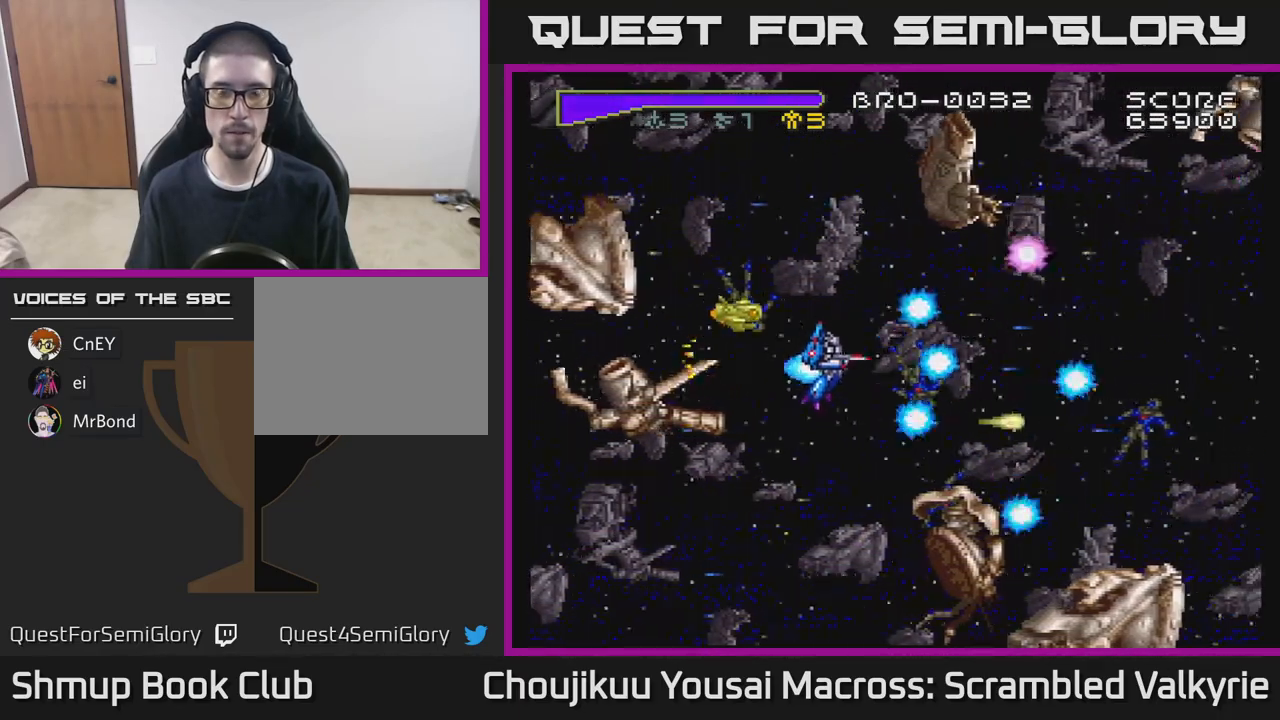
{"buttons": ["A"], "events": [[17, "DPAD_LEFT", "down"], [50, "DPAD_UP", "up"], [200, "DPAD_LEFT", "up"]]}